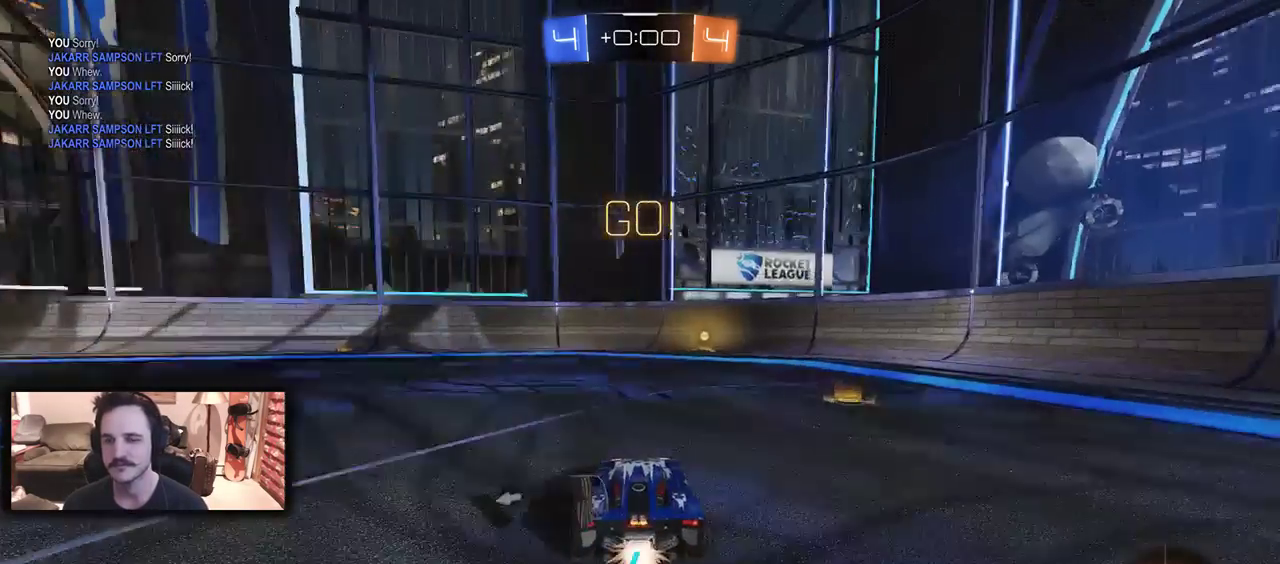
Gameplay with a controller (Xbox layout); each line is a JSON object with the inputs held at the frame after it. "events" lists button and stick changes between this image and that frame as [ms after this image, input, new state], when the widget could be followed in between.
{"buttons": ["R2"], "left_stick": "center", "right_stick": "center", "events": [[67, "left_stick", "center"], [267, "left_stick", "left"], [367, "Y", "down"], [367, "left_stick", "center"], [467, "Y", "up"], [500, "B", "up"]]}
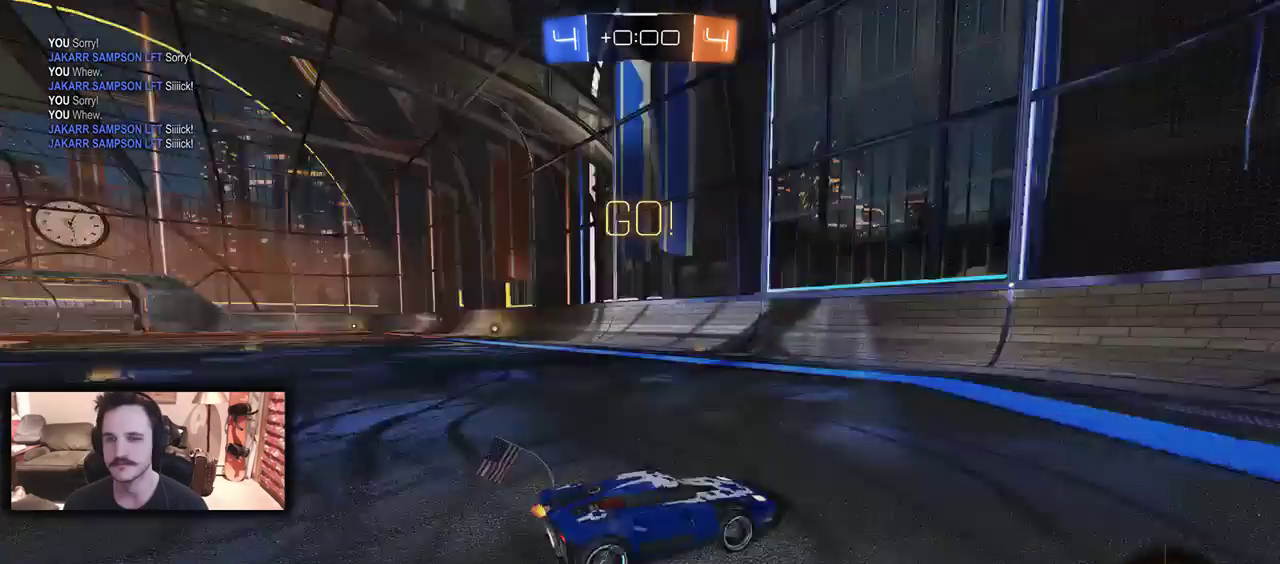
{"buttons": ["R2"], "left_stick": "right", "right_stick": "center", "events": [[100, "left_stick", "right"], [167, "DPAD_LEFT", "down"], [333, "DPAD_LEFT", "up"]]}
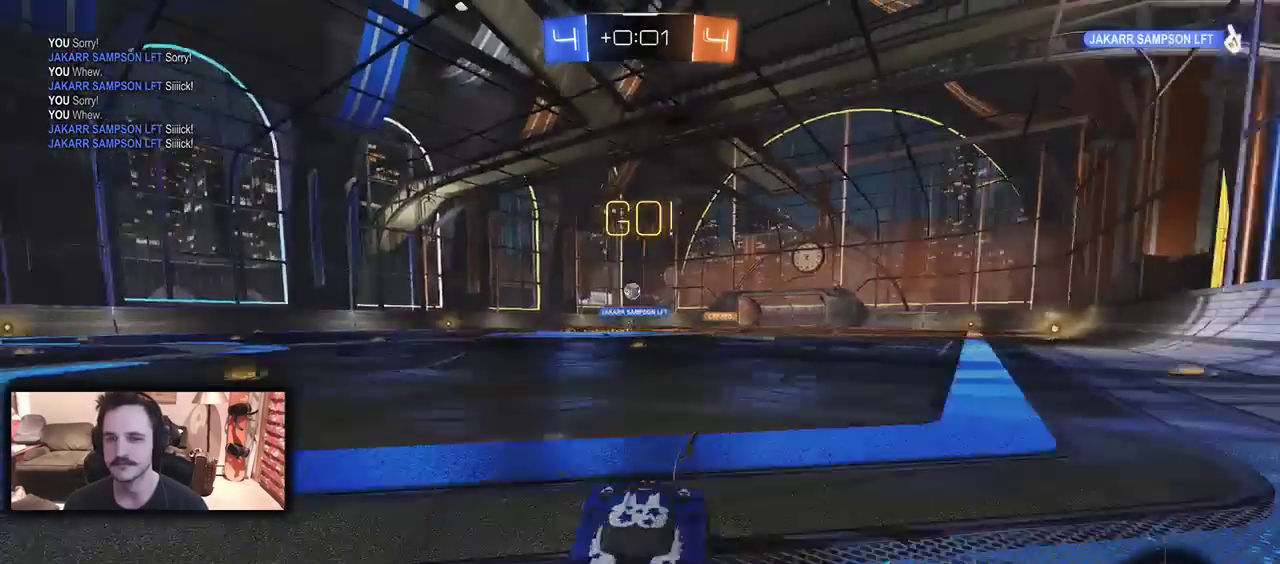
{"buttons": ["R2"], "left_stick": "right", "right_stick": "center", "events": [[233, "DPAD_LEFT", "down"], [333, "DPAD_LEFT", "up"]]}
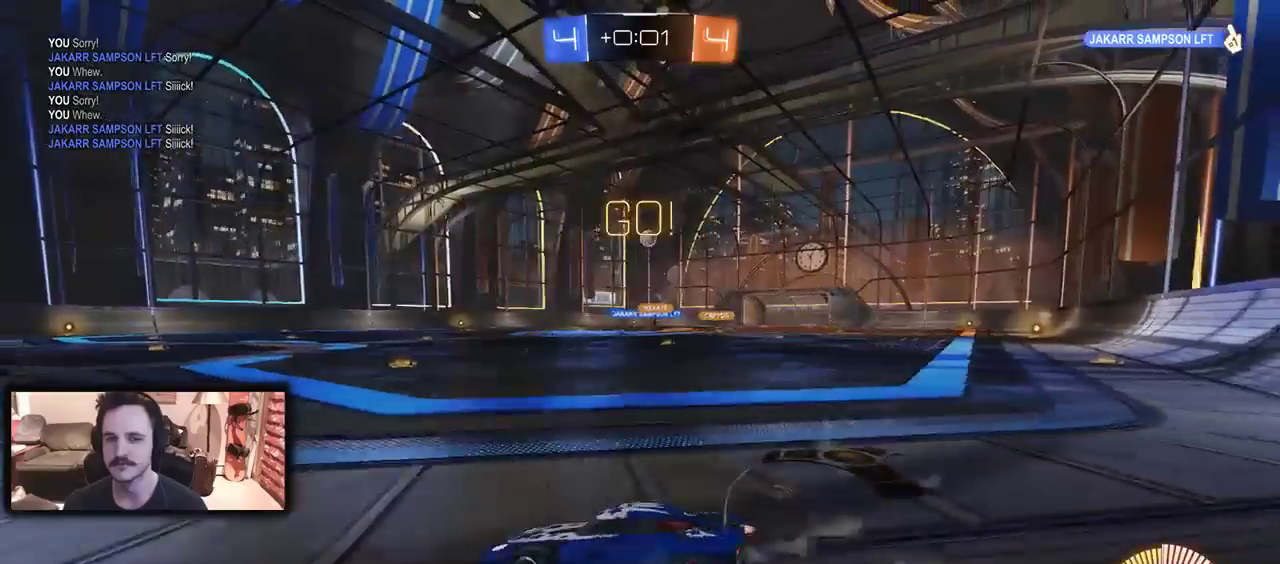
{"buttons": ["R2"], "left_stick": "left", "right_stick": "center", "events": [[400, "left_stick", "left"]]}
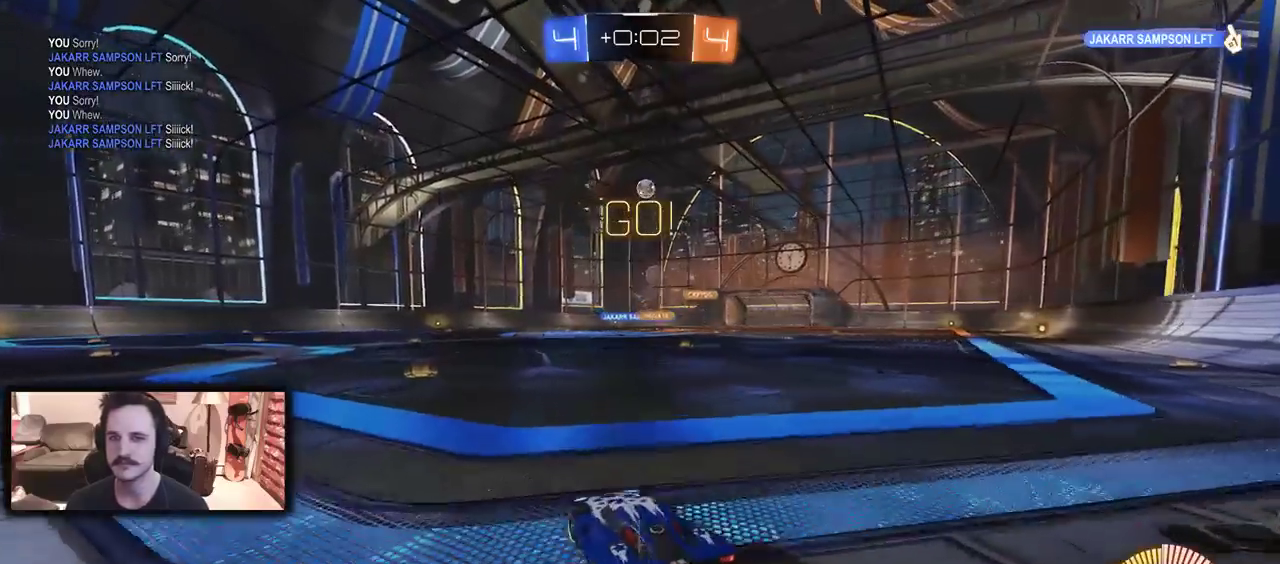
{"buttons": ["R2"], "left_stick": "left", "right_stick": "center", "events": [[133, "DPAD_LEFT", "down"], [200, "DPAD_LEFT", "up"]]}
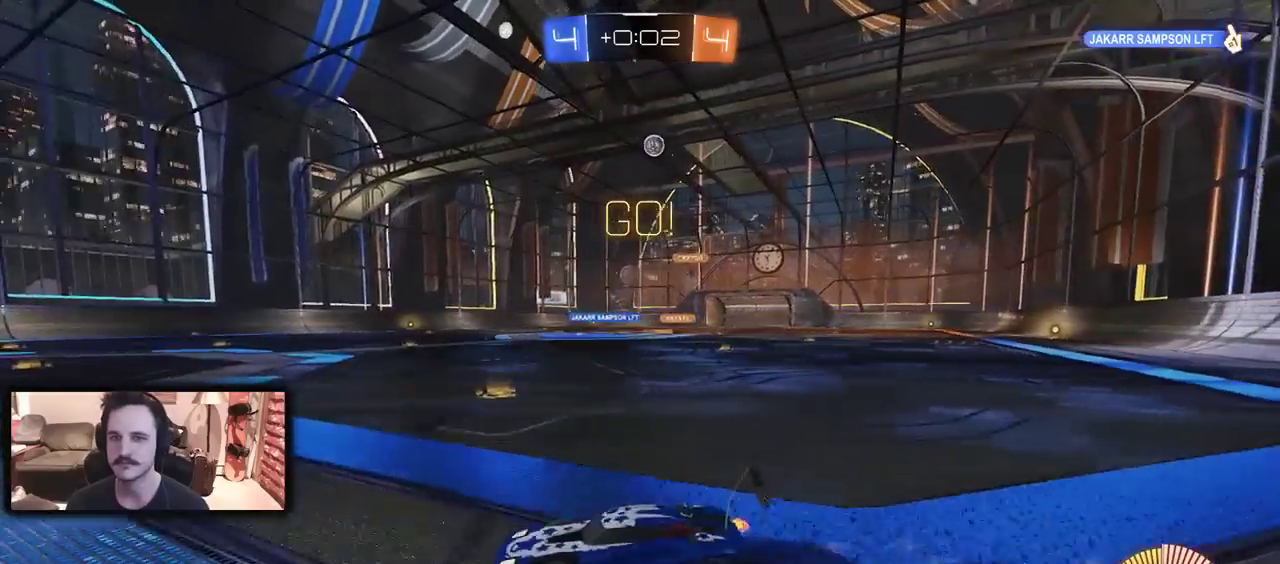
{"buttons": ["R2"], "left_stick": "center", "right_stick": "center", "events": [[67, "left_stick", "center"]]}
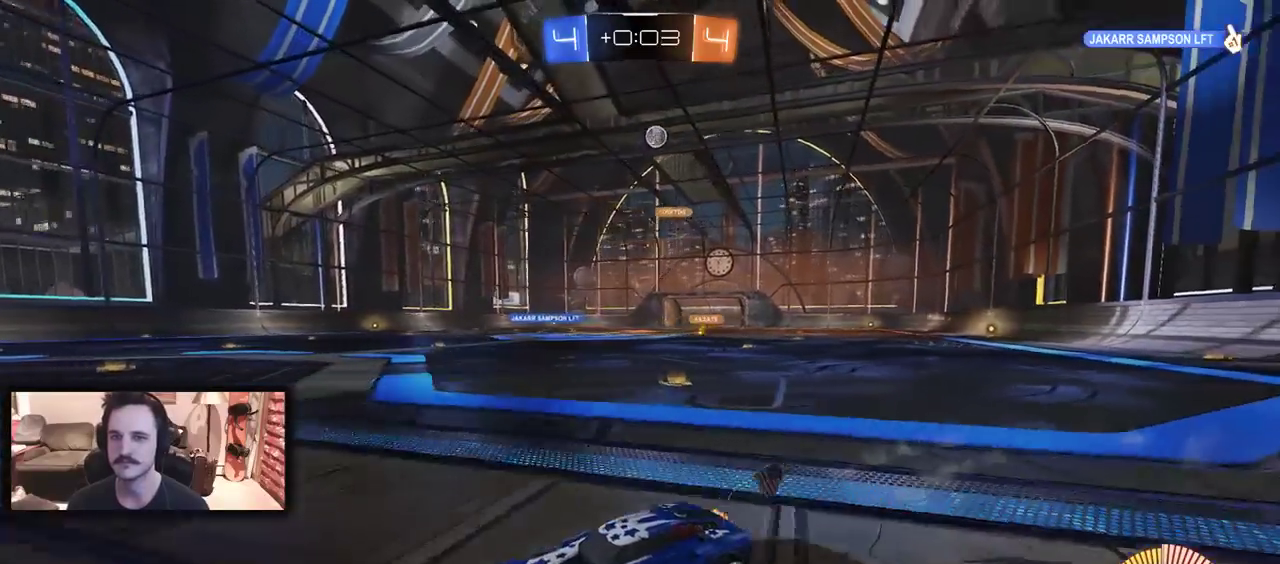
{"buttons": [], "left_stick": "left", "right_stick": "center", "events": [[167, "R2", "up"], [200, "L2", "down"], [300, "L2", "up"], [467, "left_stick", "left"]]}
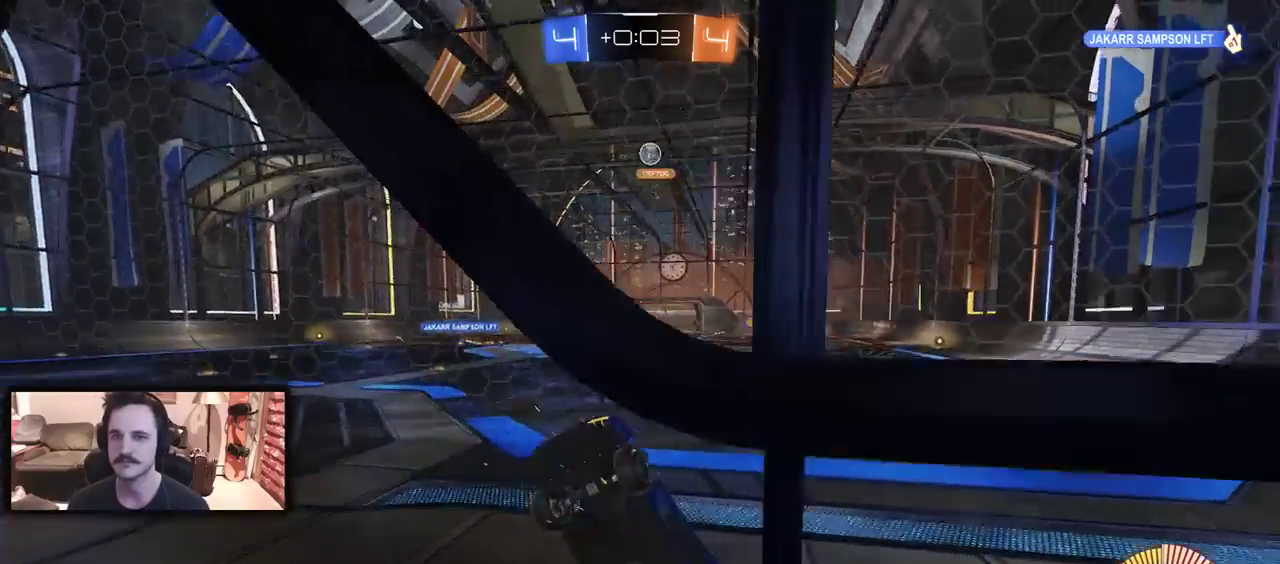
{"buttons": ["R2"], "left_stick": "center", "right_stick": "center", "events": [[33, "left_stick", "center"], [67, "R2", "down"]]}
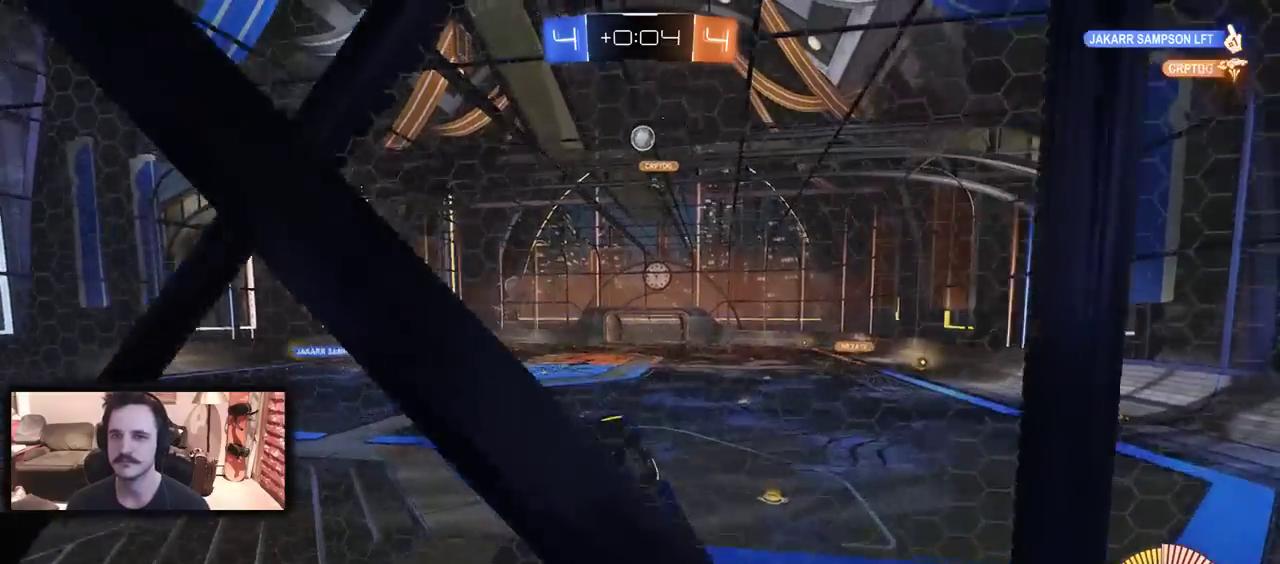
{"buttons": ["A", "R2"], "left_stick": "down-right", "right_stick": "center", "events": [[33, "R2", "up"], [67, "L2", "down"], [200, "L2", "up"], [200, "R2", "down"], [333, "left_stick", "right"], [400, "A", "down"], [433, "left_stick", "down-right"]]}